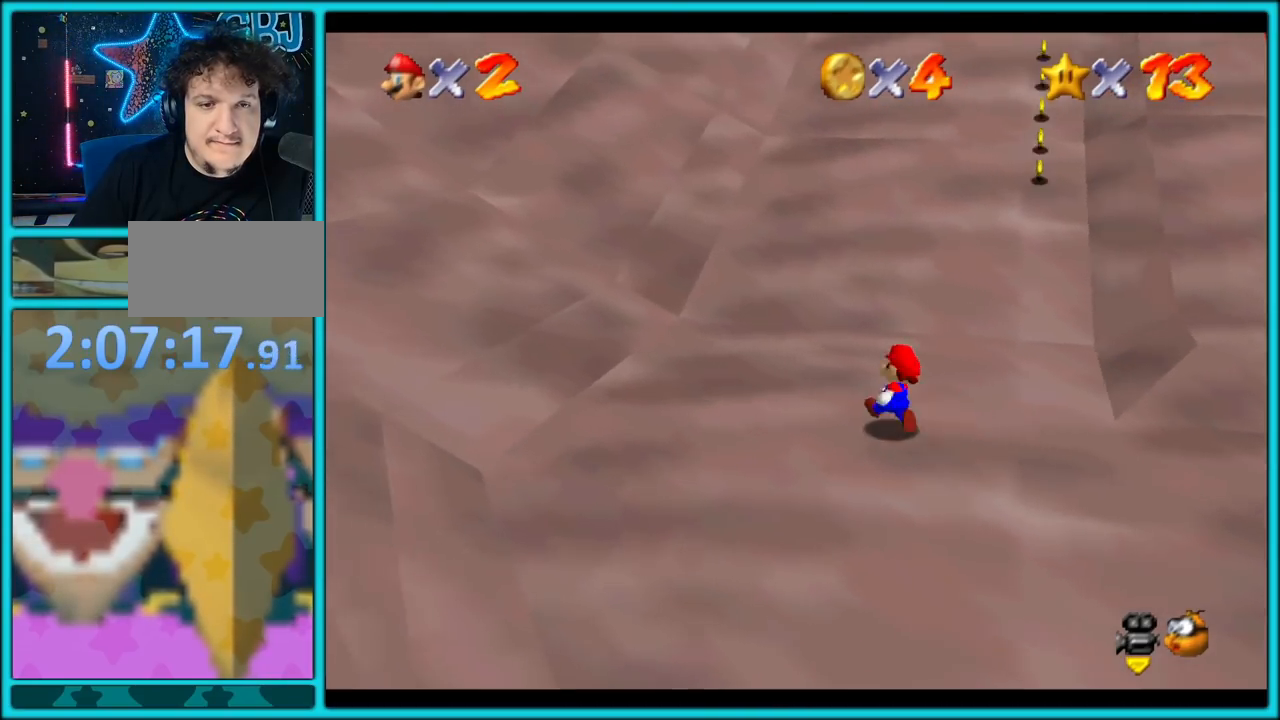
Gameplay with a controller (Nintendo layout); each line is a JSON object with the inputs held at the frame after it. "events" lists button and stick changes between this image and that frame as [ms after this image, input, new state], when the widget could be followed in between. Not read: L1 L3 R3.
{"buttons": [], "left_stick": "up", "events": [[133, "Z", "down"], [200, "A", "down"], [367, "A", "up"], [383, "Z", "up"]]}
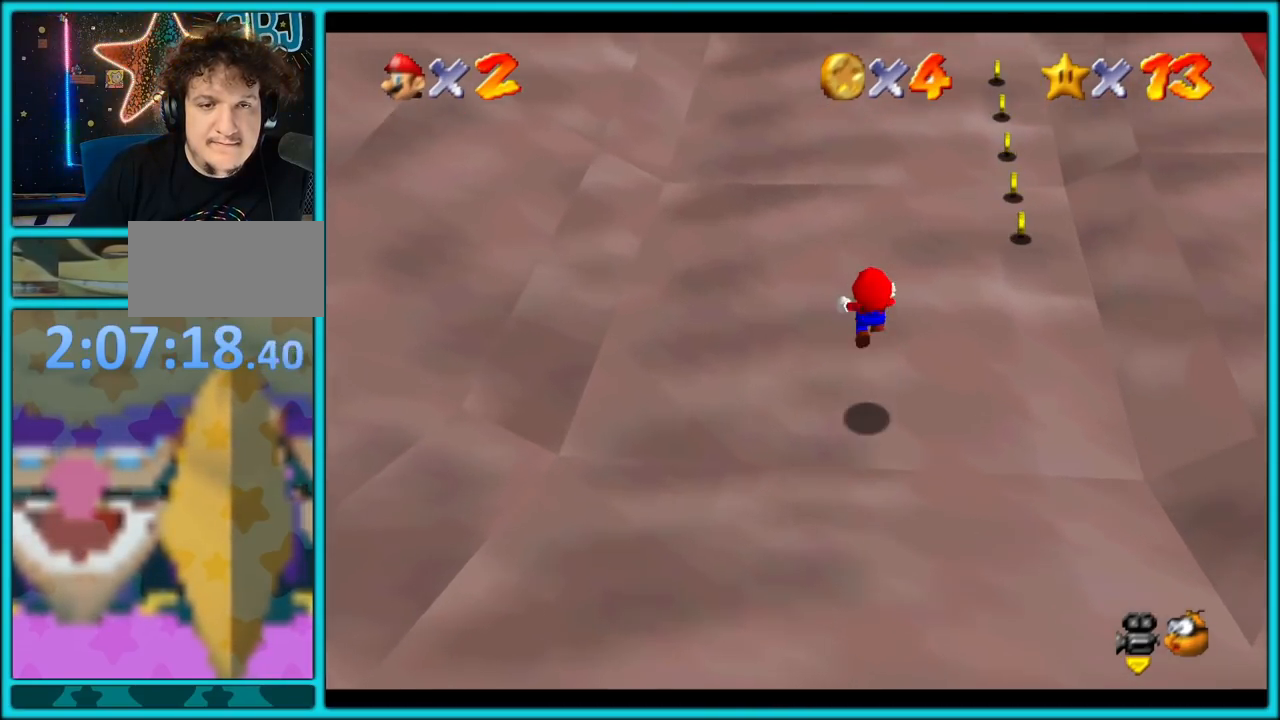
{"buttons": [], "left_stick": "up", "events": []}
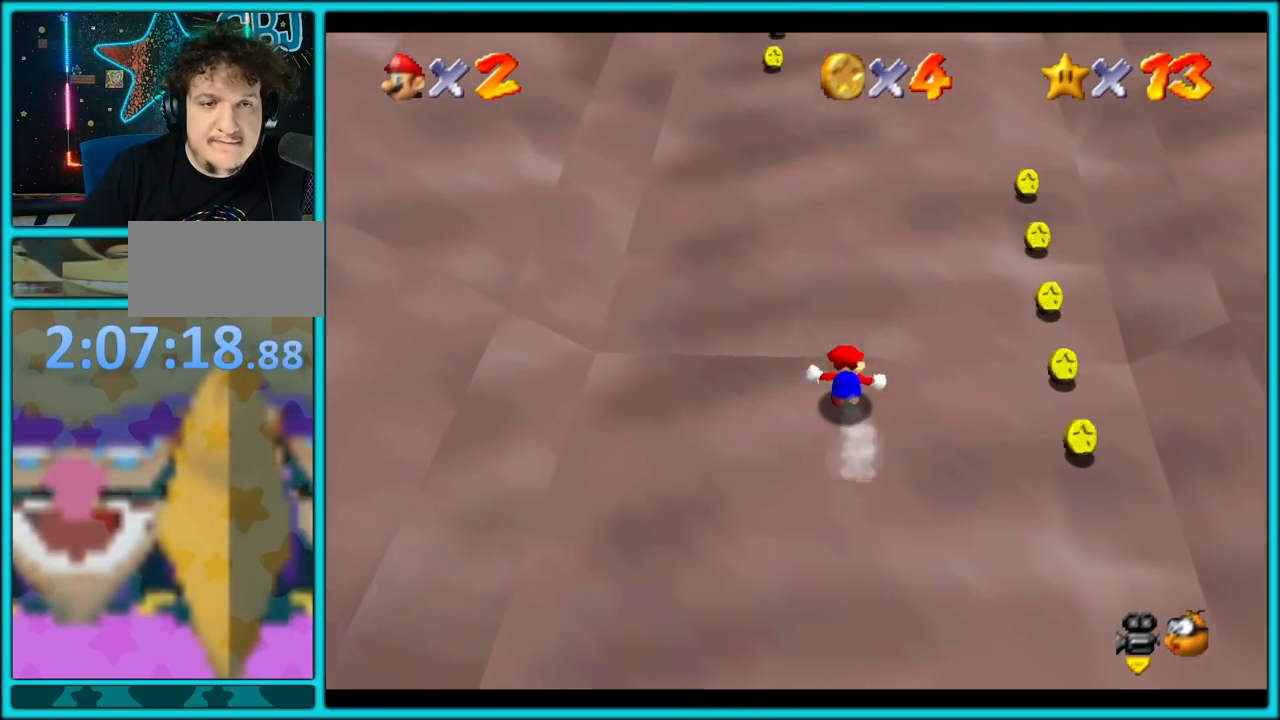
{"buttons": ["A"], "left_stick": "up", "events": [[117, "A", "down"]]}
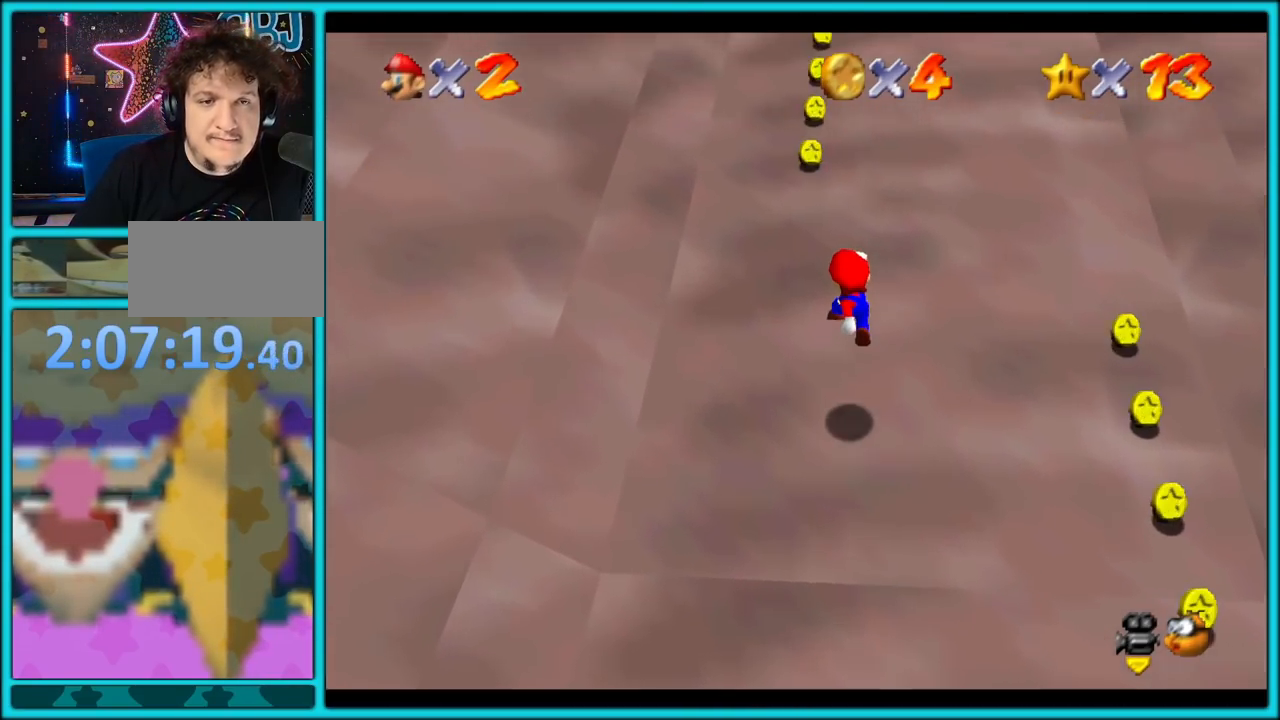
{"buttons": ["A"], "left_stick": "up", "events": [[383, "B", "down"], [500, "B", "up"]]}
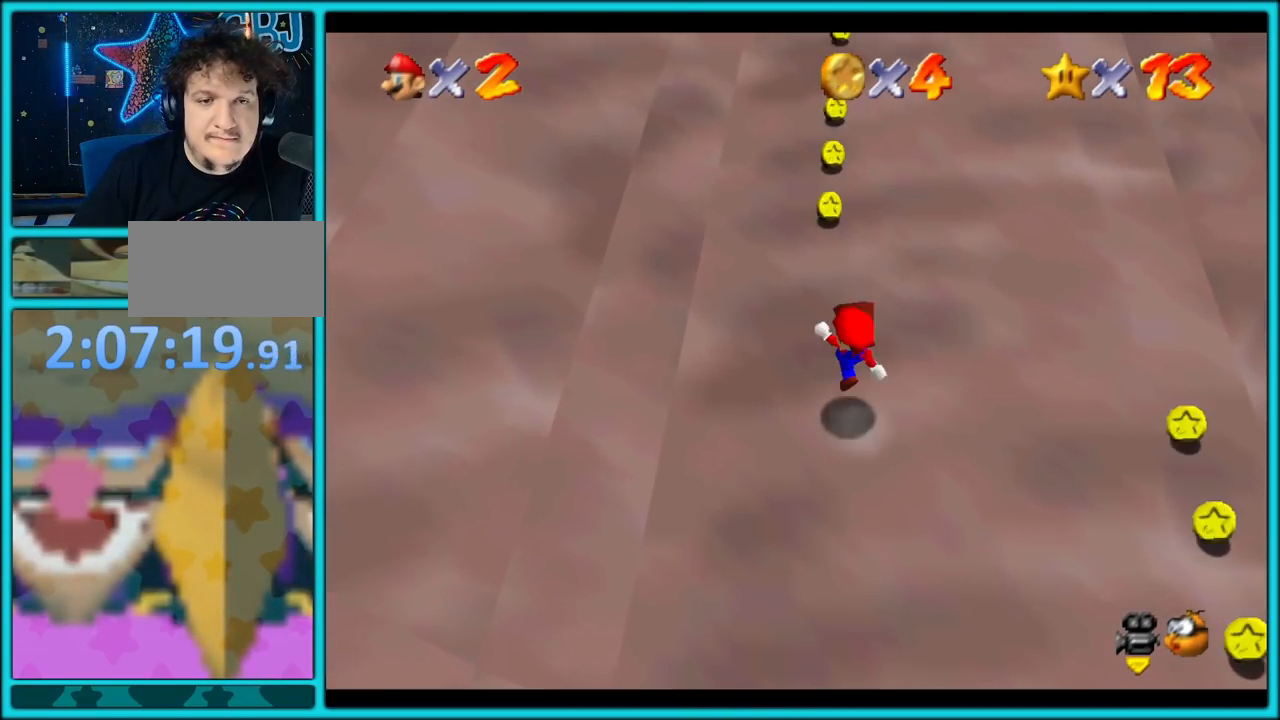
{"buttons": ["A"], "left_stick": "up", "events": [[317, "B", "down"], [433, "B", "up"]]}
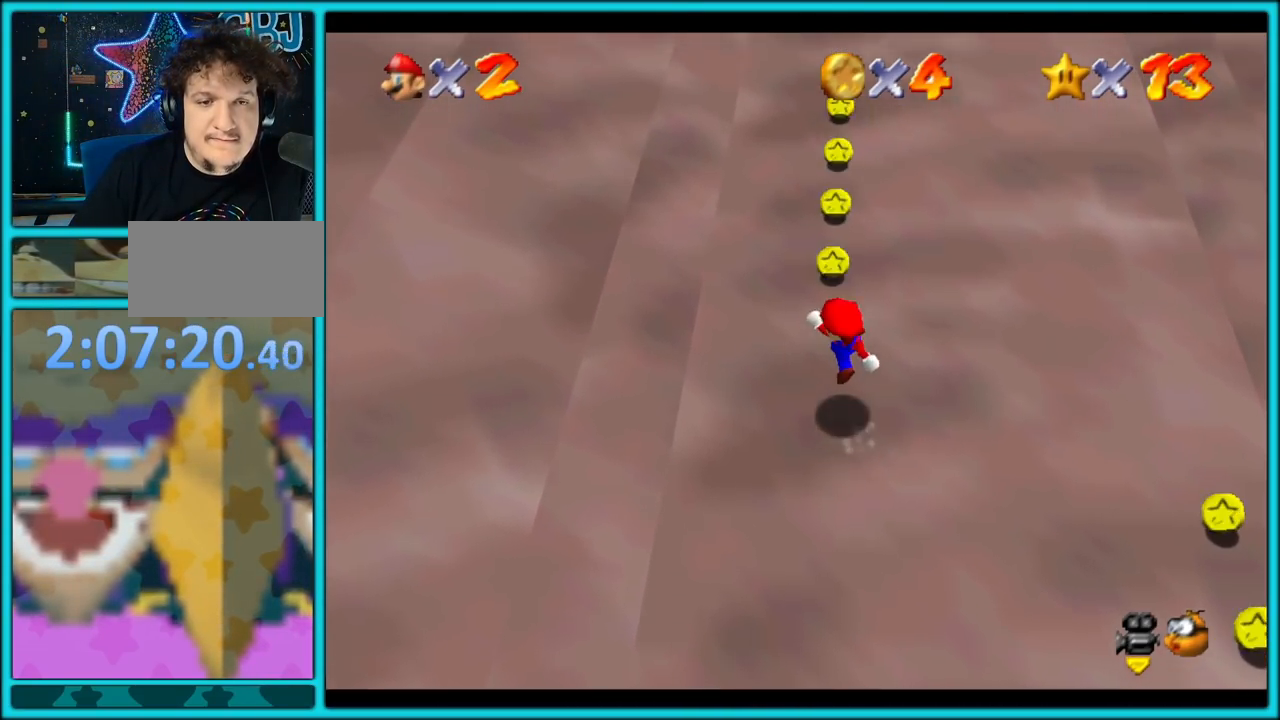
{"buttons": ["A"], "left_stick": "up", "events": [[217, "B", "down"], [333, "B", "up"]]}
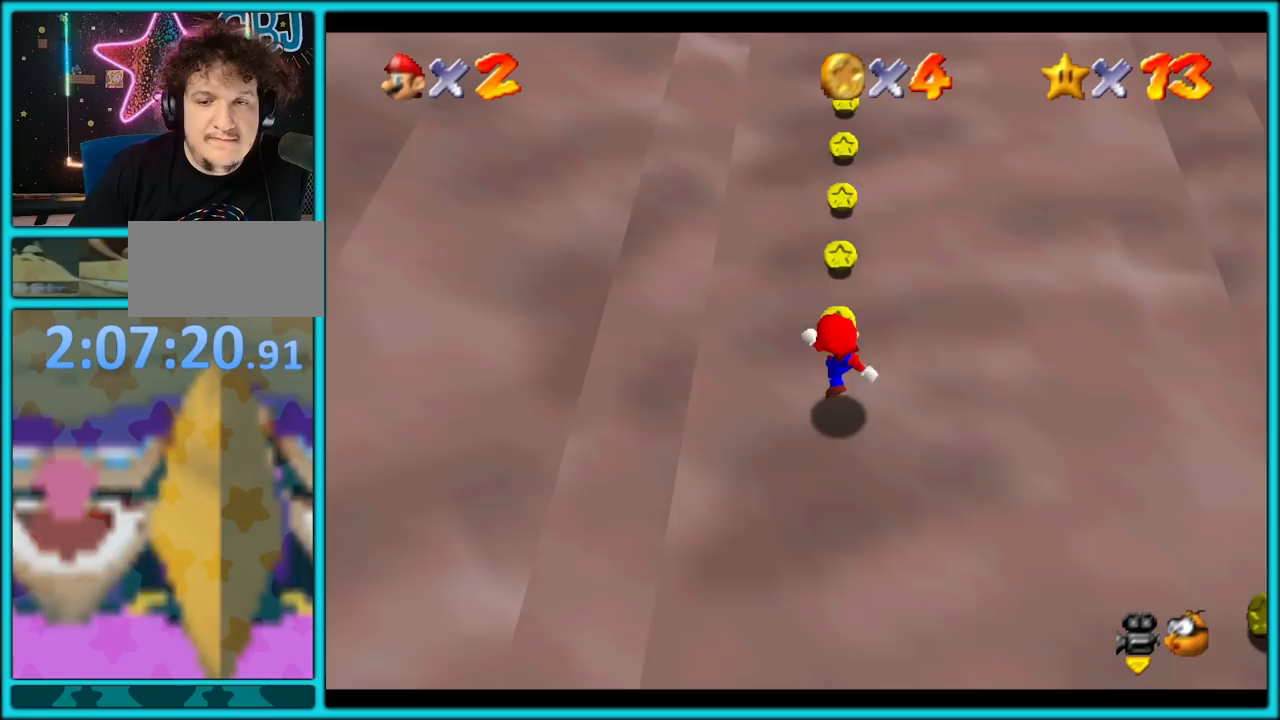
{"buttons": ["A"], "left_stick": "up", "events": [[167, "B", "down"], [283, "B", "up"]]}
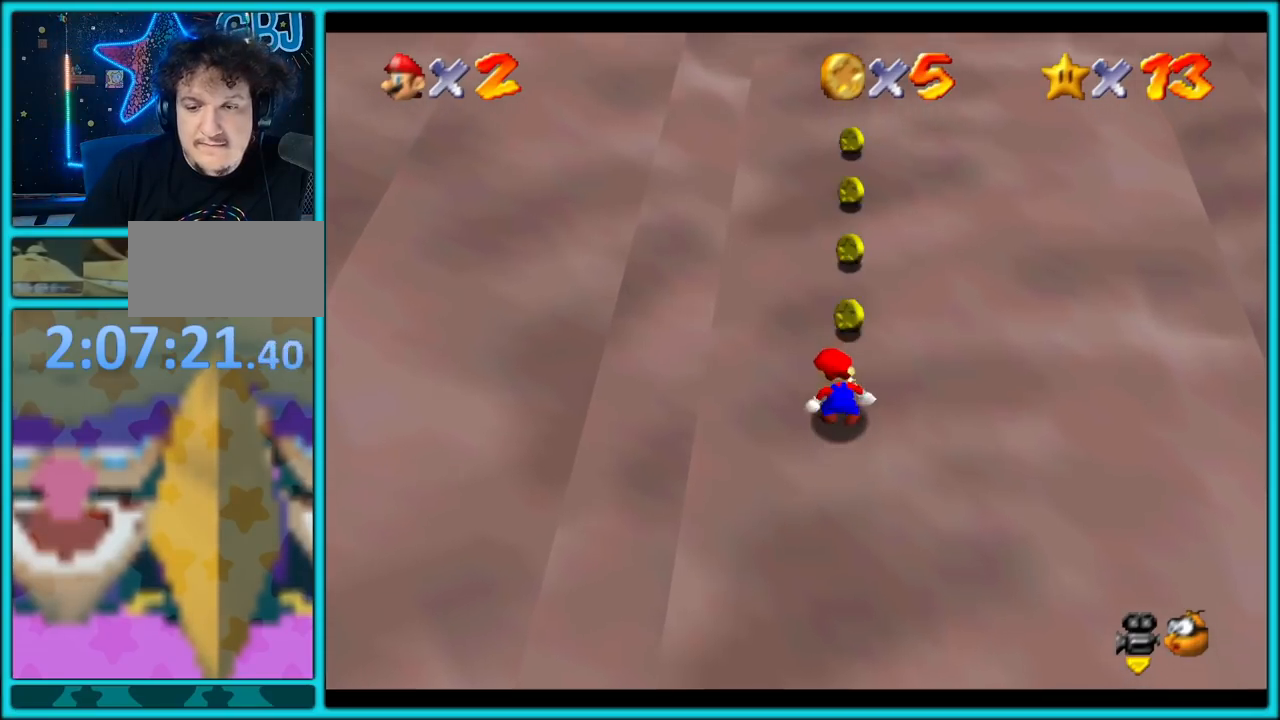
{"buttons": ["A", "B"], "left_stick": "up", "events": [[17, "B", "down"], [167, "B", "up"], [467, "B", "down"]]}
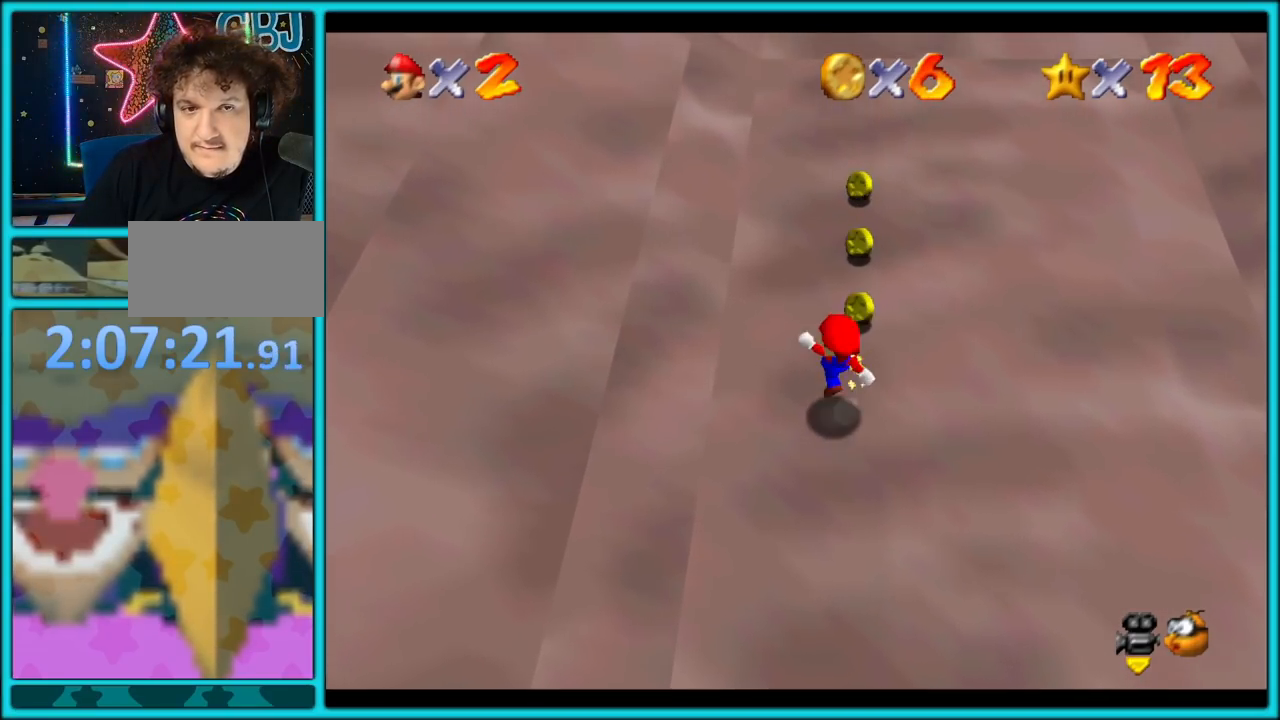
{"buttons": ["A", "B"], "left_stick": "up", "events": [[83, "B", "up"], [367, "B", "down"]]}
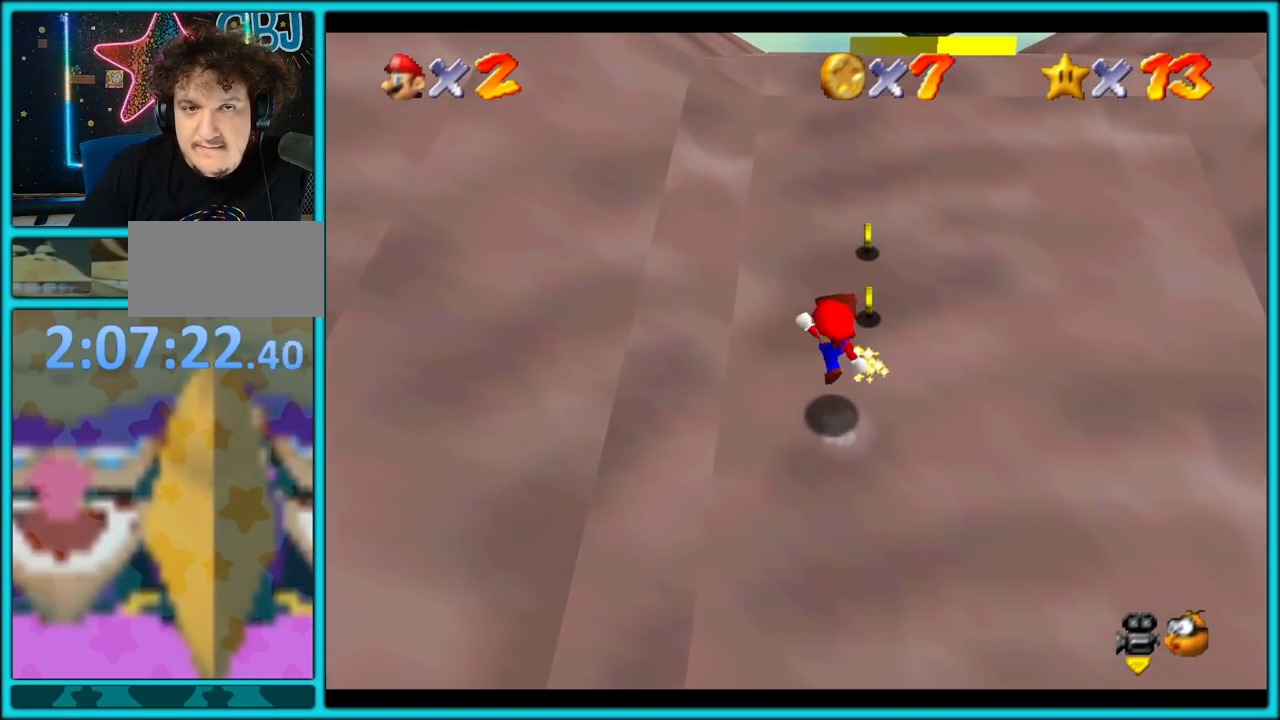
{"buttons": ["A"], "left_stick": "up", "events": [[17, "B", "up"], [300, "B", "down"], [450, "B", "up"]]}
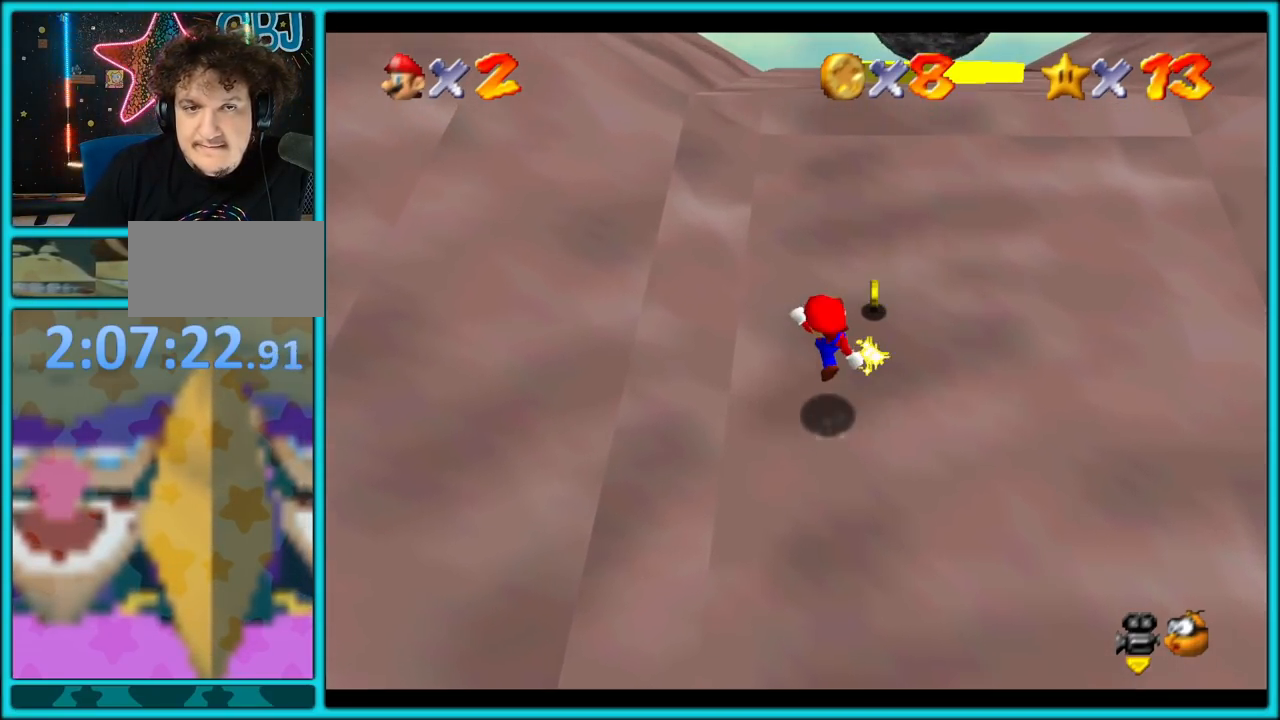
{"buttons": ["A"], "left_stick": "up", "events": [[233, "B", "down"], [350, "B", "up"]]}
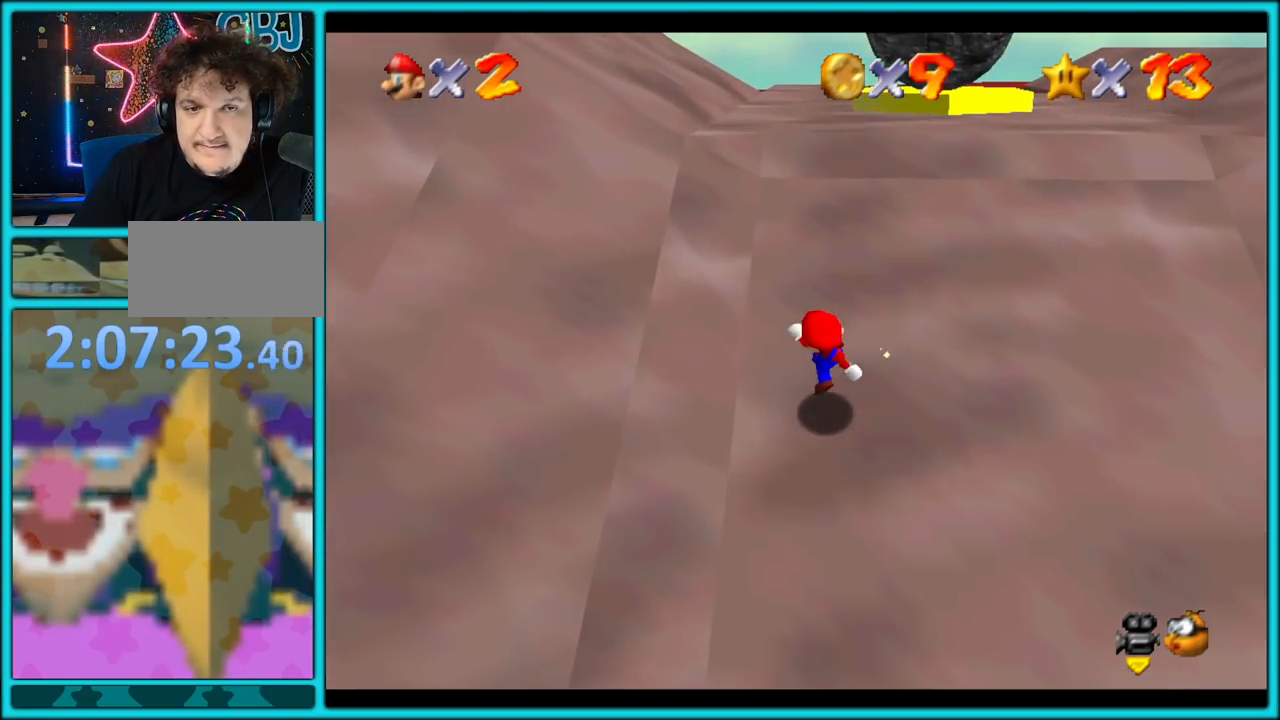
{"buttons": ["A"], "left_stick": "up", "events": [[150, "B", "down"], [267, "B", "up"]]}
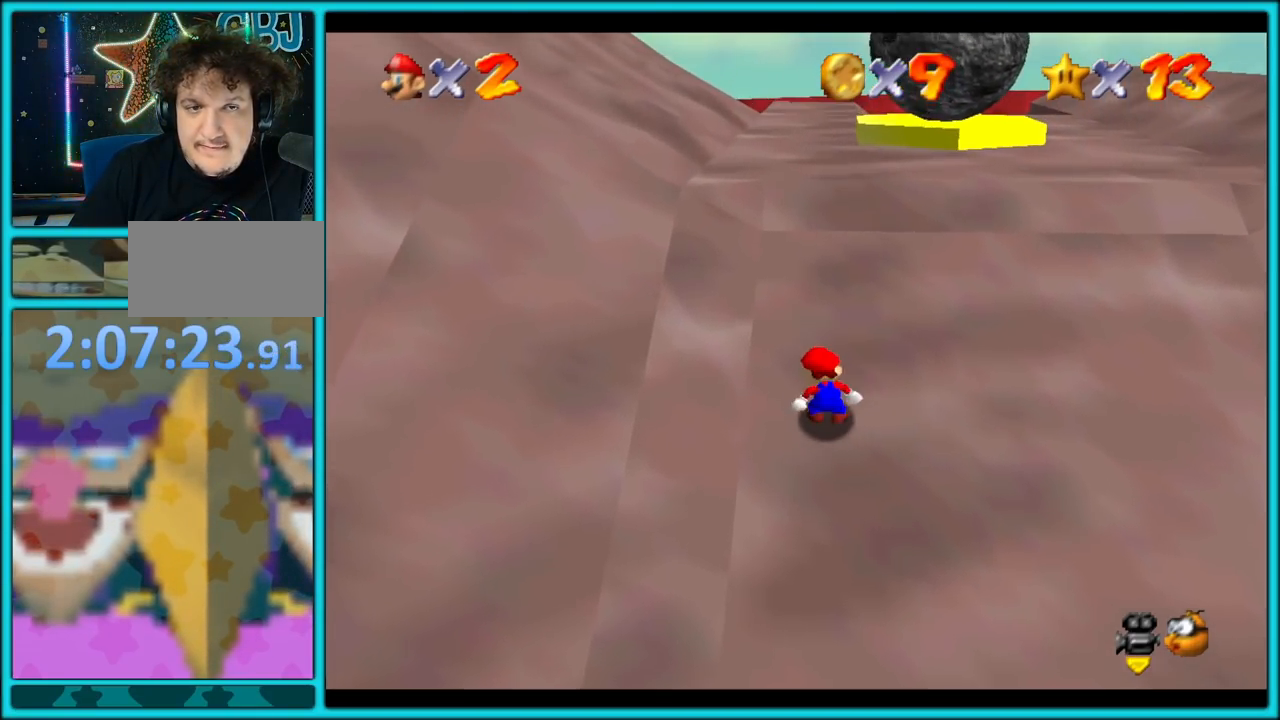
{"buttons": ["A", "B"], "left_stick": "up", "events": [[50, "B", "down"], [183, "B", "up"], [450, "B", "down"]]}
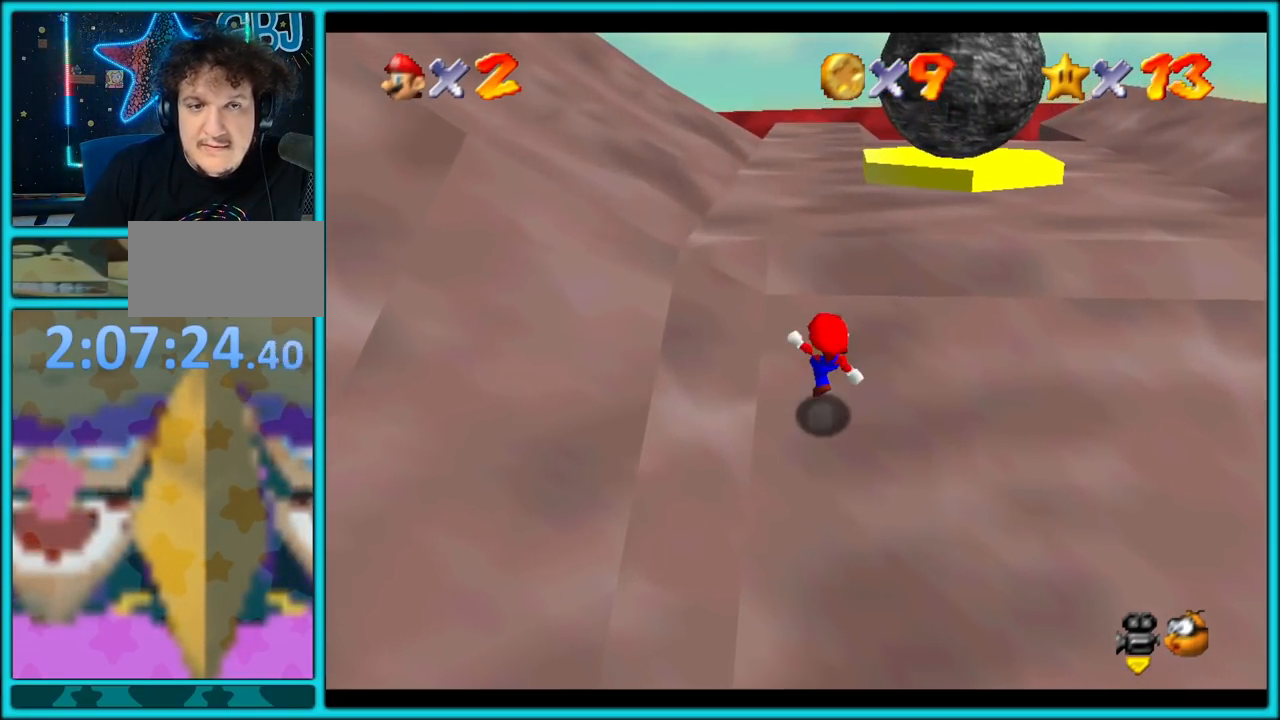
{"buttons": [], "left_stick": "up", "events": [[83, "B", "up"], [150, "A", "up"], [267, "A", "down"], [383, "B", "down"], [467, "A", "up"], [500, "B", "up"]]}
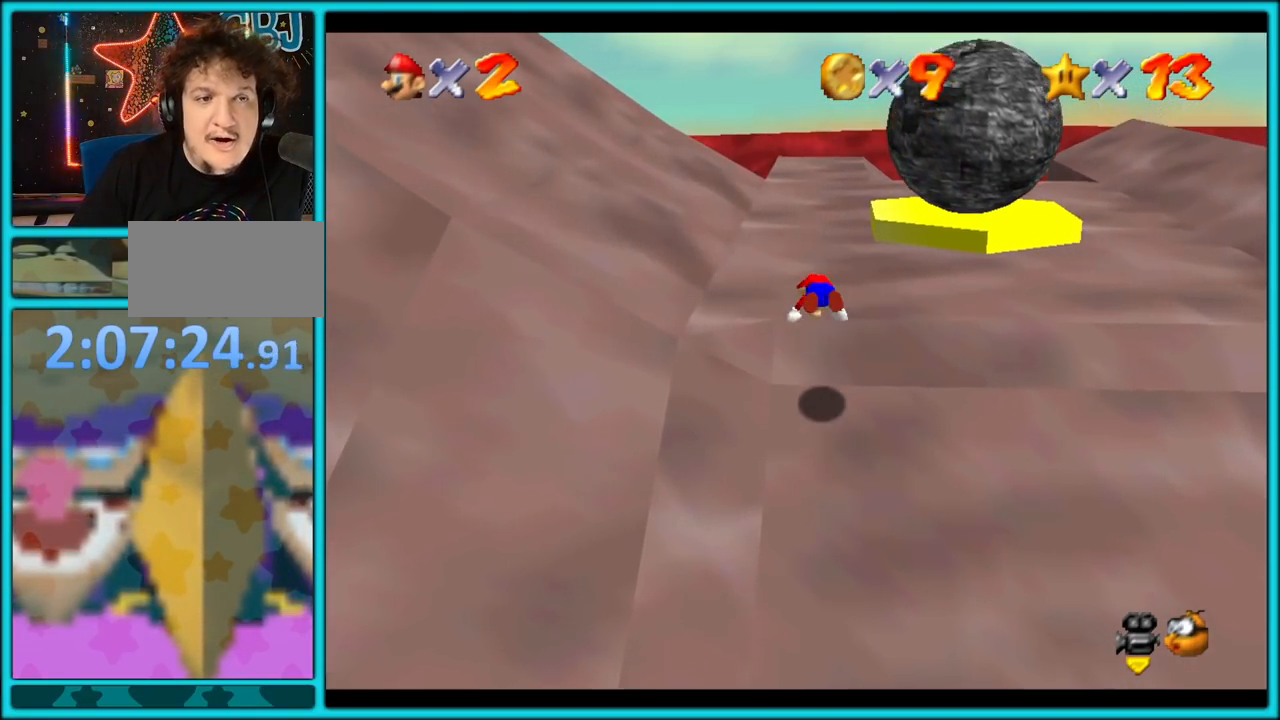
{"buttons": [], "left_stick": "down", "events": [[117, "C_DOWN", "down"], [117, "C_RIGHT", "down"], [183, "C_DOWN", "up"], [267, "C_RIGHT", "up"], [267, "left_stick", "up-right"], [333, "C_DOWN", "down"], [333, "C_RIGHT", "down"], [383, "C_DOWN", "up"], [433, "C_RIGHT", "up"], [483, "left_stick", "down"]]}
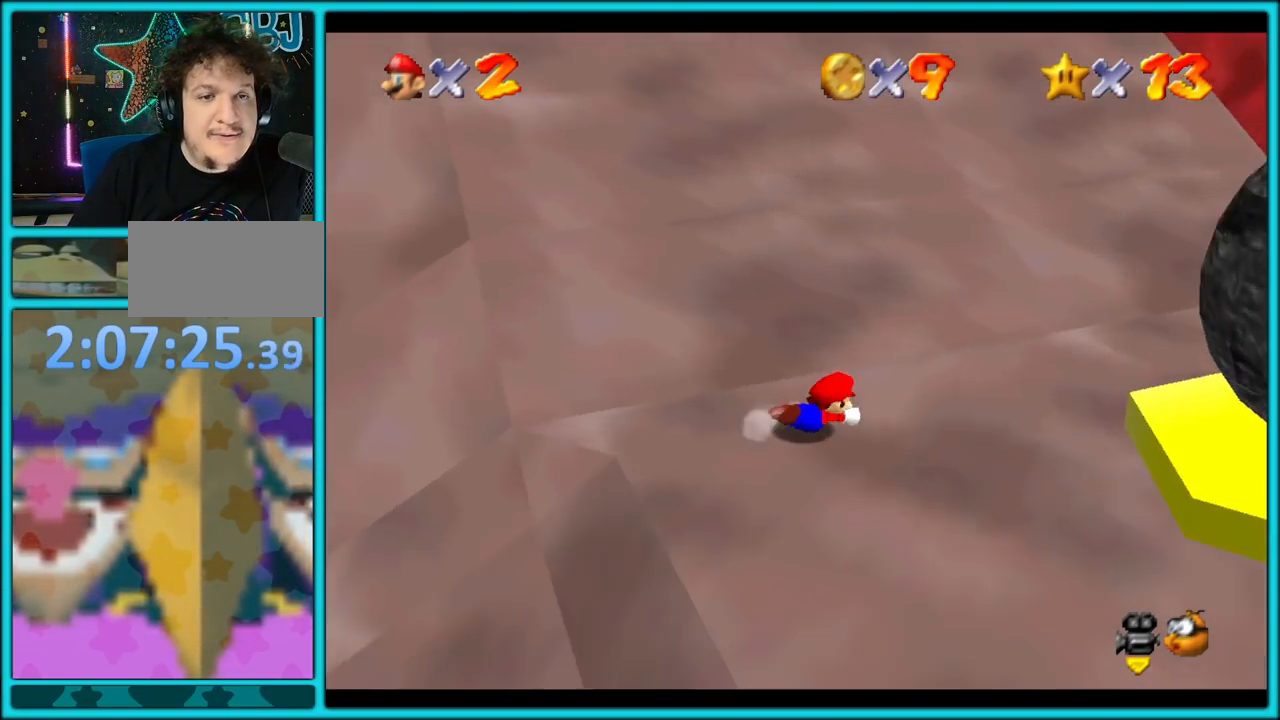
{"buttons": [], "left_stick": "center", "events": [[17, "A", "down"], [17, "left_stick", "down-left"], [33, "B", "down"], [133, "A", "up"], [150, "B", "up"], [417, "left_stick", "center"]]}
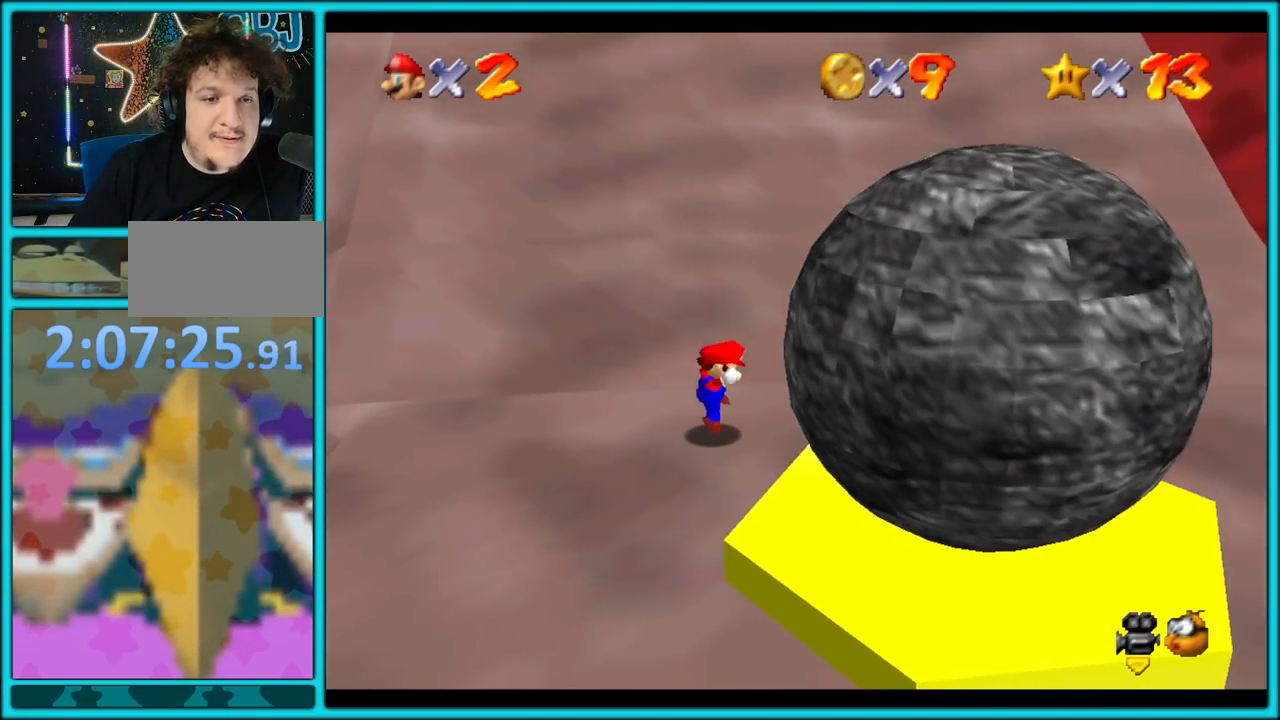
{"buttons": ["A", "B"], "left_stick": "up"}
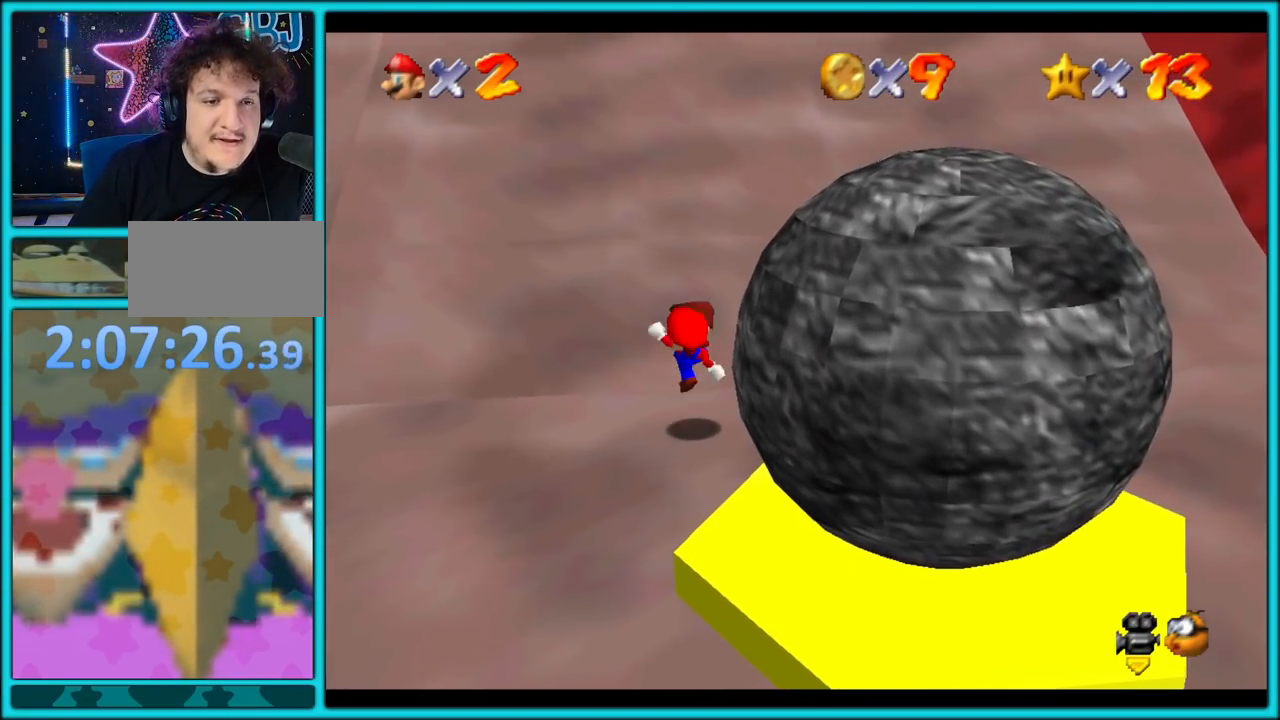
{"buttons": ["A"], "left_stick": "up", "events": [[33, "A", "up"], [50, "B", "up"], [300, "A", "down"]]}